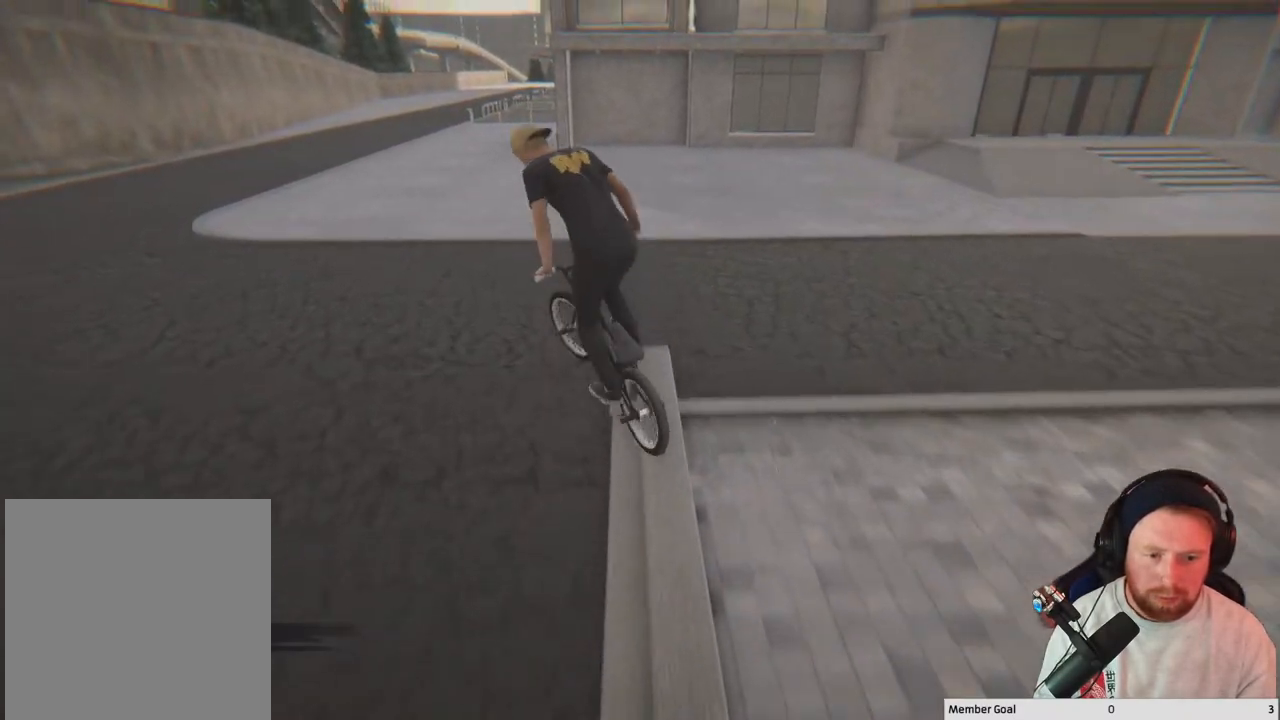
Gameplay with a controller (Xbox layout); each line is a JSON object with the inputs held at the frame after it. "events" lists button and stick changes between this image and that frame as [ms after this image, input, new state], when the widget could be followed in between.
{"buttons": [], "left_stick": "center", "right_stick": "center", "events": [[250, "left_stick", "center"]]}
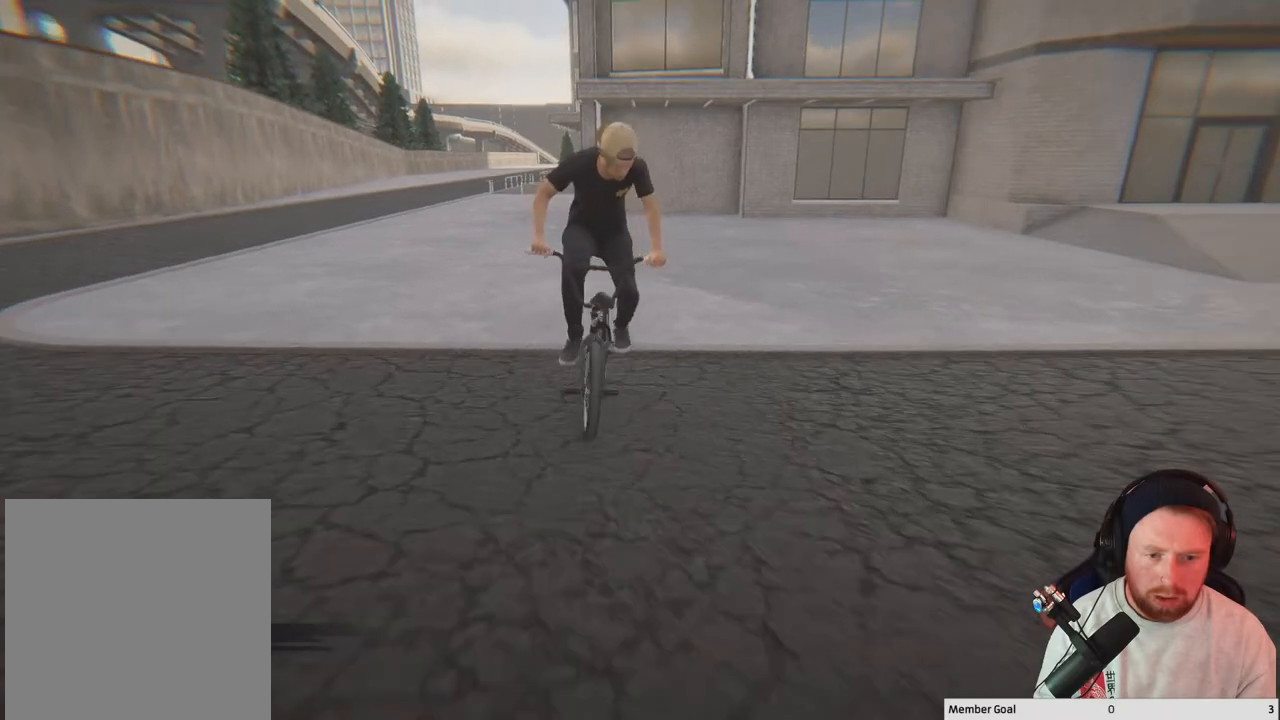
{"buttons": [], "left_stick": "left", "right_stick": "up", "events": [[200, "right_stick", "down"], [233, "left_stick", "left"], [400, "right_stick", "left"], [450, "right_stick", "up"]]}
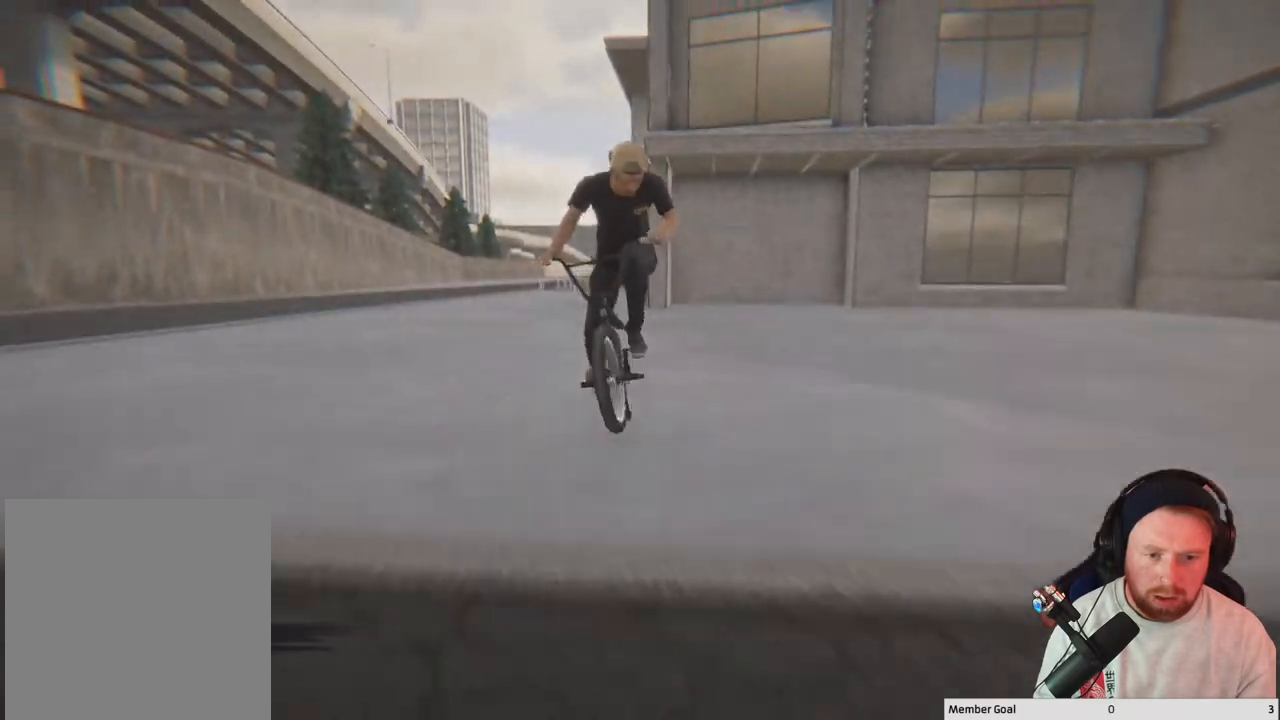
{"buttons": [], "left_stick": "left", "right_stick": "down", "events": [[100, "right_stick", "down"]]}
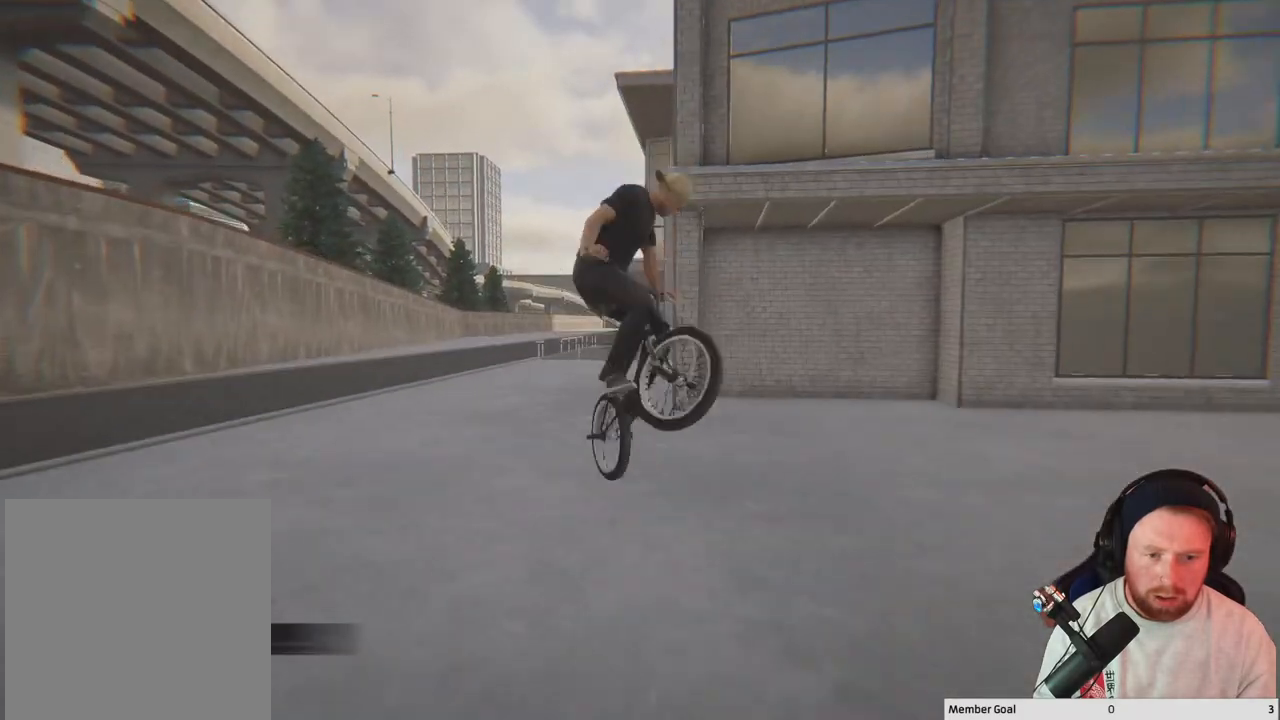
{"buttons": [], "left_stick": "left", "right_stick": "down", "events": []}
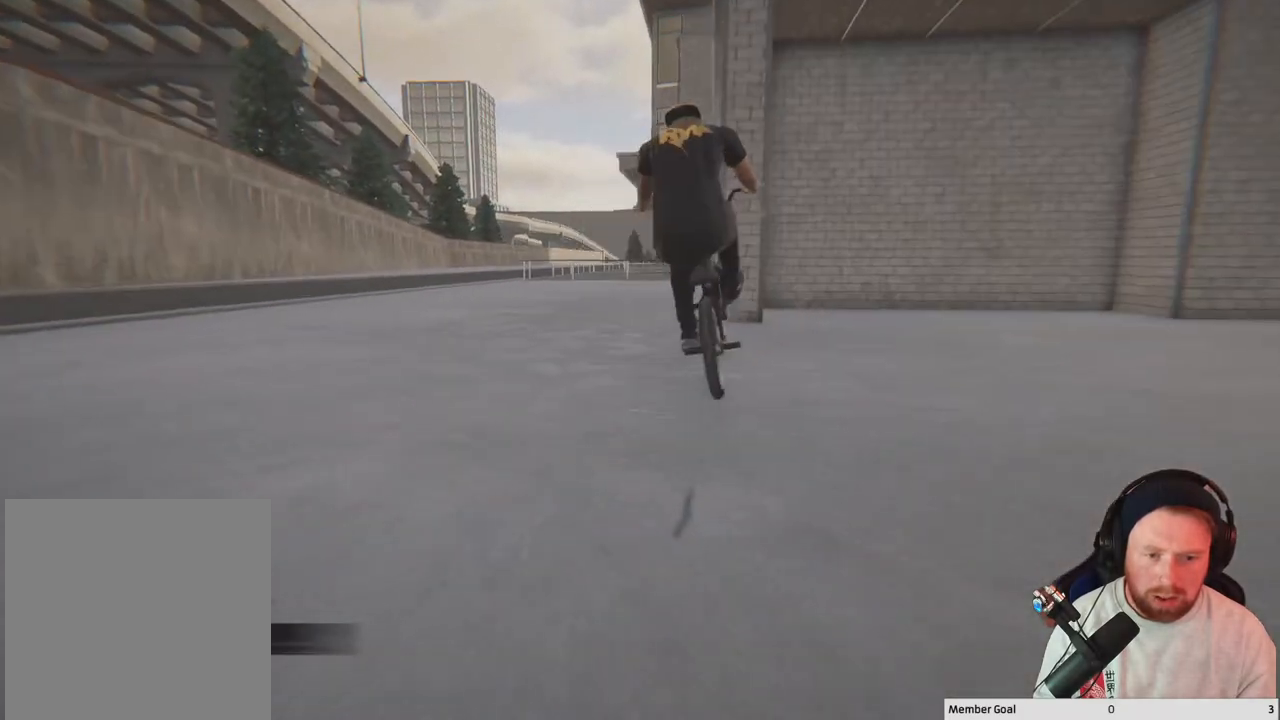
{"buttons": [], "left_stick": "left", "right_stick": "down", "events": []}
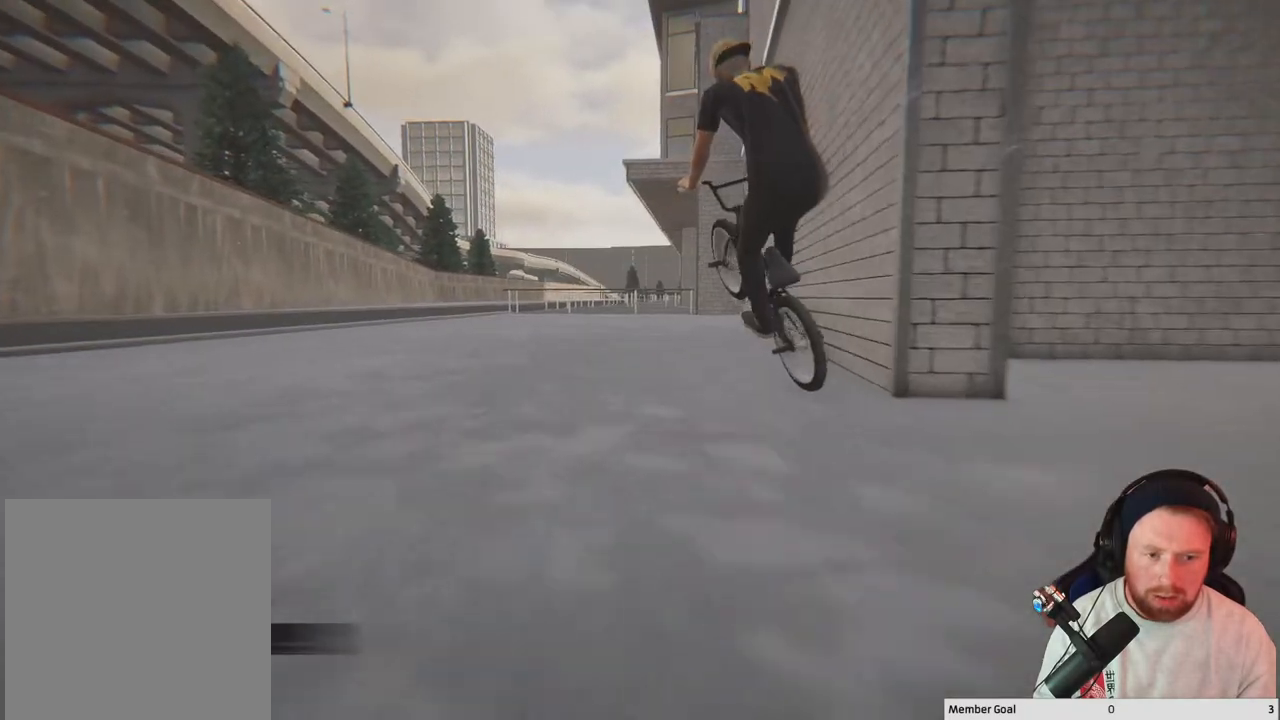
{"buttons": [], "left_stick": "left", "right_stick": "up", "events": [[483, "right_stick", "up"]]}
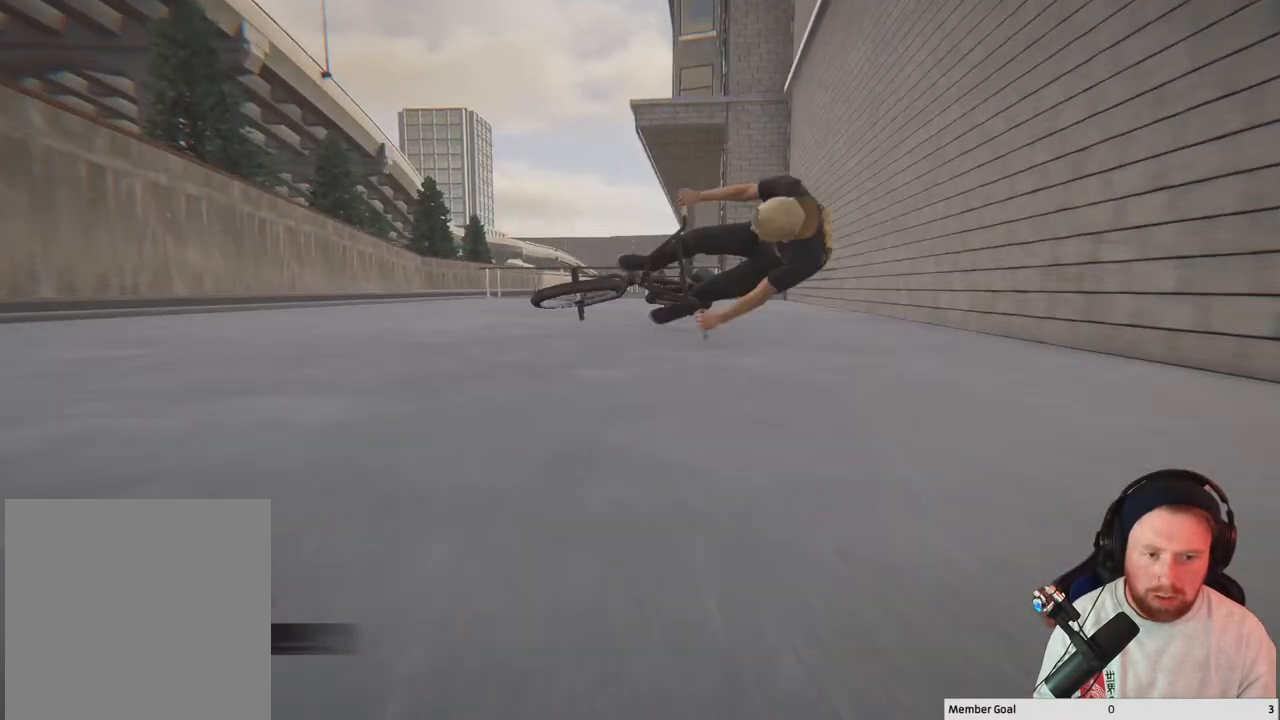
{"buttons": [], "left_stick": "left", "right_stick": "down-left", "events": [[133, "right_stick", "right"], [183, "right_stick", "down"], [500, "right_stick", "down-left"]]}
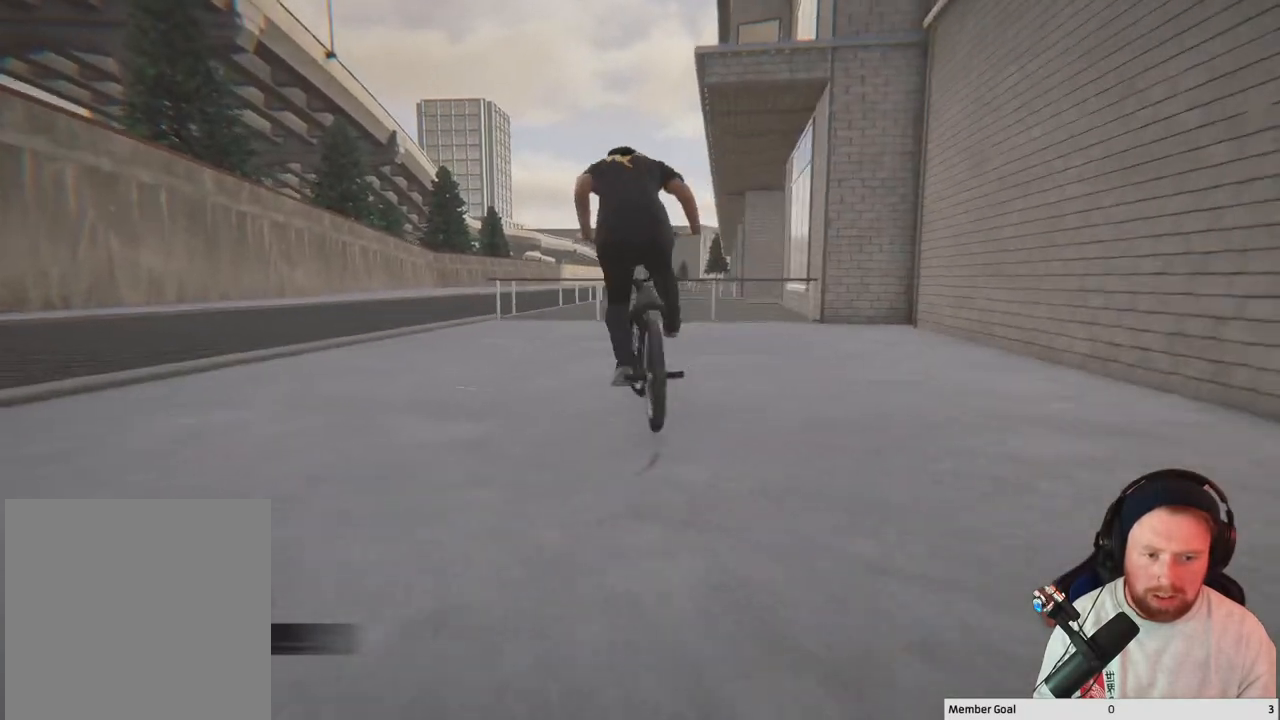
{"buttons": [], "left_stick": "left", "right_stick": "up", "events": [[383, "right_stick", "up-left"], [467, "right_stick", "up"]]}
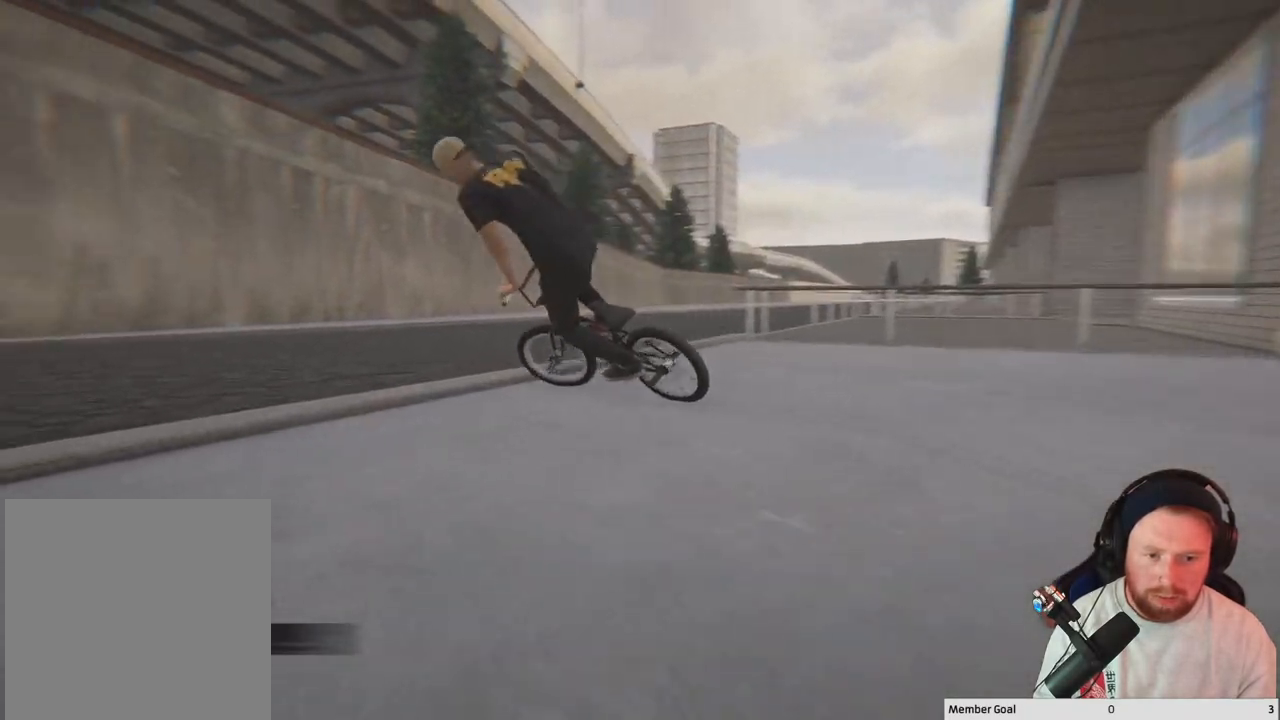
{"buttons": [], "left_stick": "left", "right_stick": "center", "events": [[67, "right_stick", "center"], [117, "right_stick", "down"], [200, "right_stick", "down-left"], [217, "R1", "down"], [383, "R1", "up"], [417, "right_stick", "center"]]}
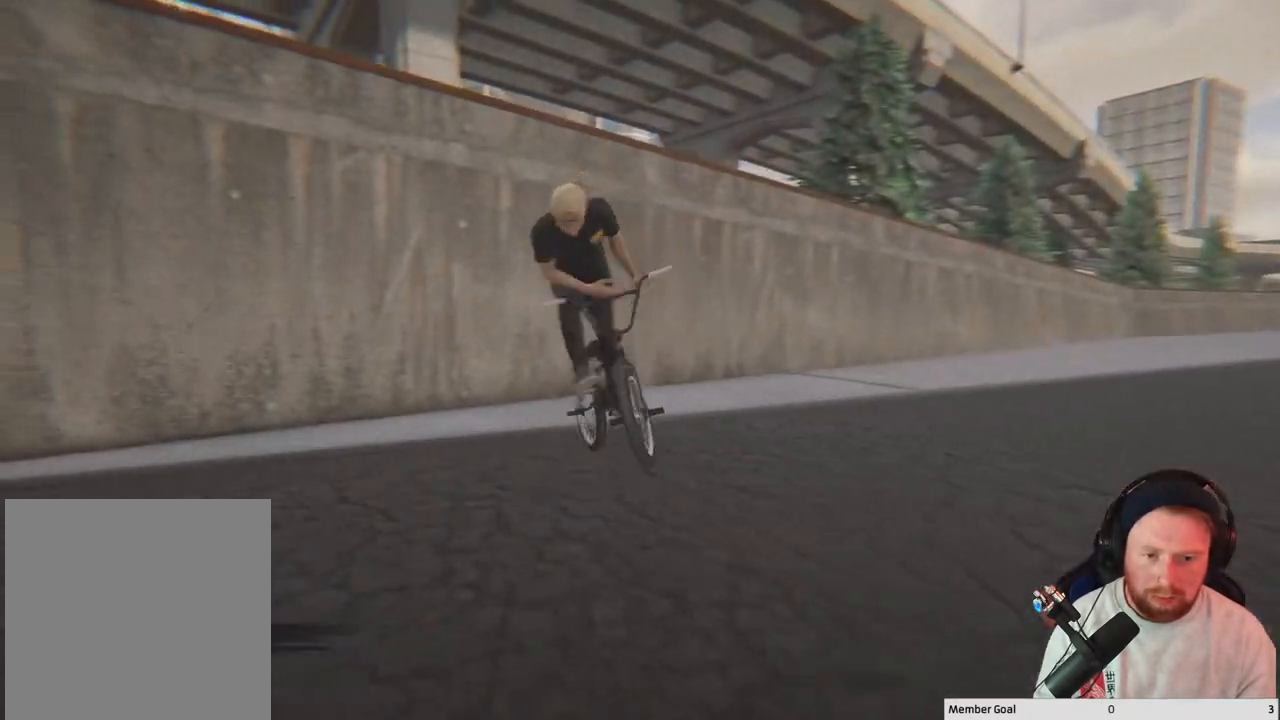
{"buttons": [], "left_stick": "left", "right_stick": "down", "events": [[100, "right_stick", "down"]]}
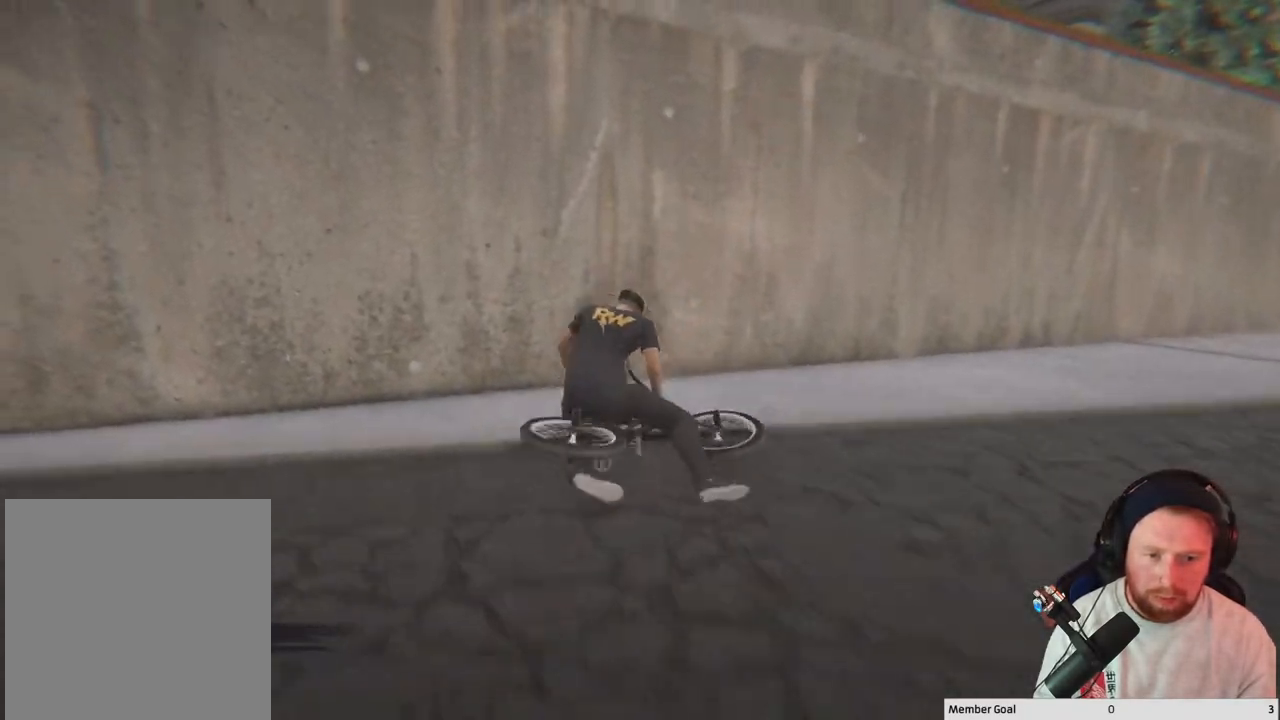
{"buttons": ["DPAD_DOWN"], "left_stick": "center", "right_stick": "center", "events": [[17, "right_stick", "up-left"], [100, "right_stick", "up"], [267, "left_stick", "center"], [300, "right_stick", "center"], [450, "DPAD_DOWN", "down"]]}
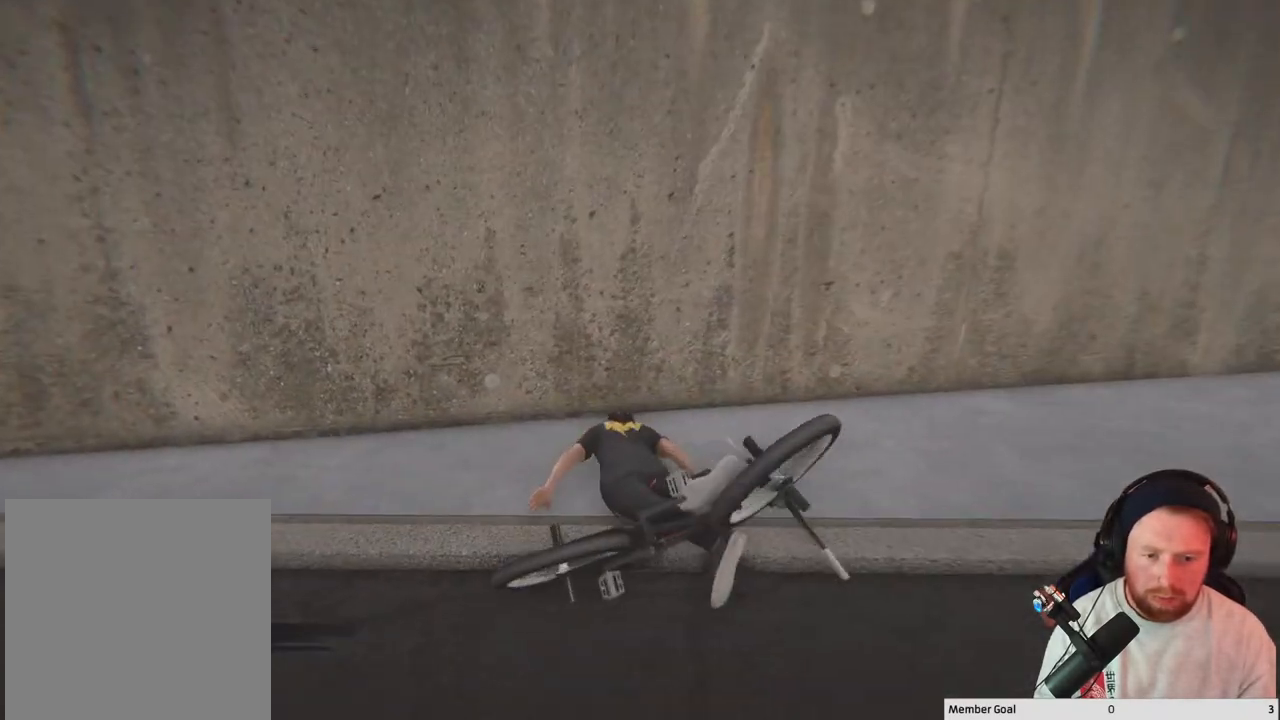
{"buttons": [], "left_stick": "center", "right_stick": "center", "events": [[67, "DPAD_DOWN", "up"], [200, "DPAD_DOWN", "down"], [350, "DPAD_DOWN", "up"]]}
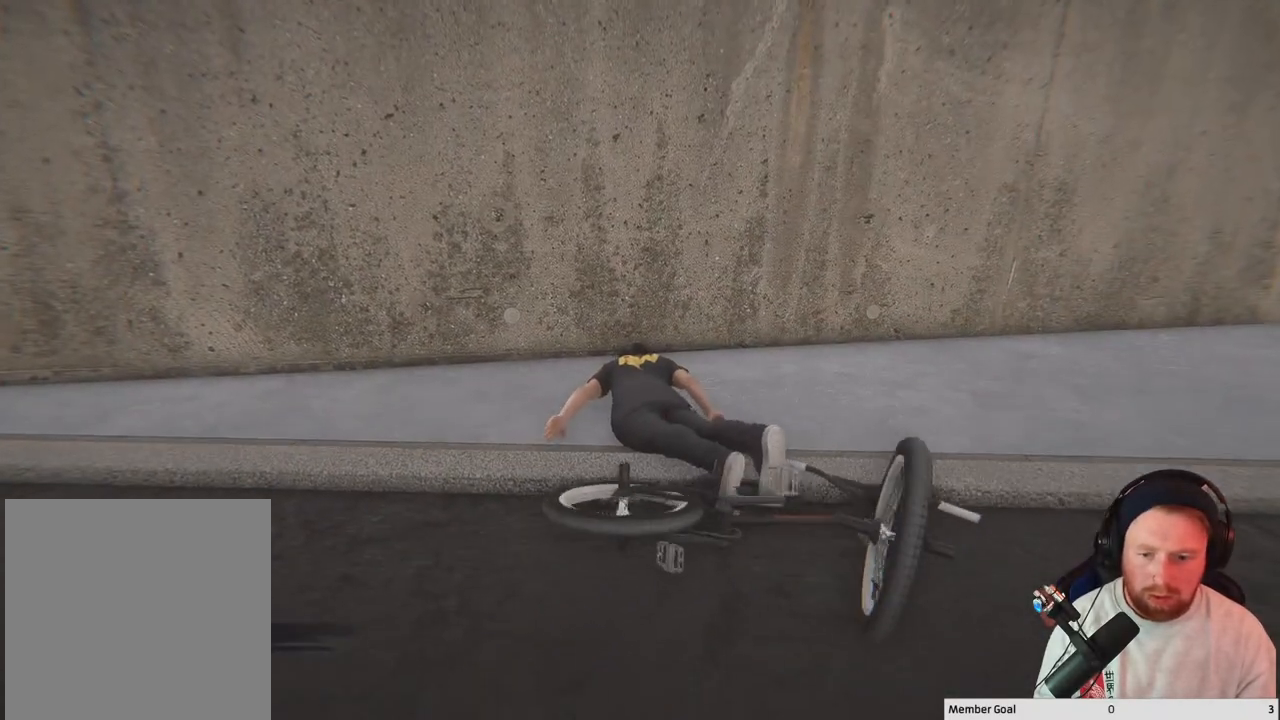
{"buttons": [], "left_stick": "center", "right_stick": "center", "events": [[17, "DPAD_DOWN", "down"], [150, "DPAD_DOWN", "up"]]}
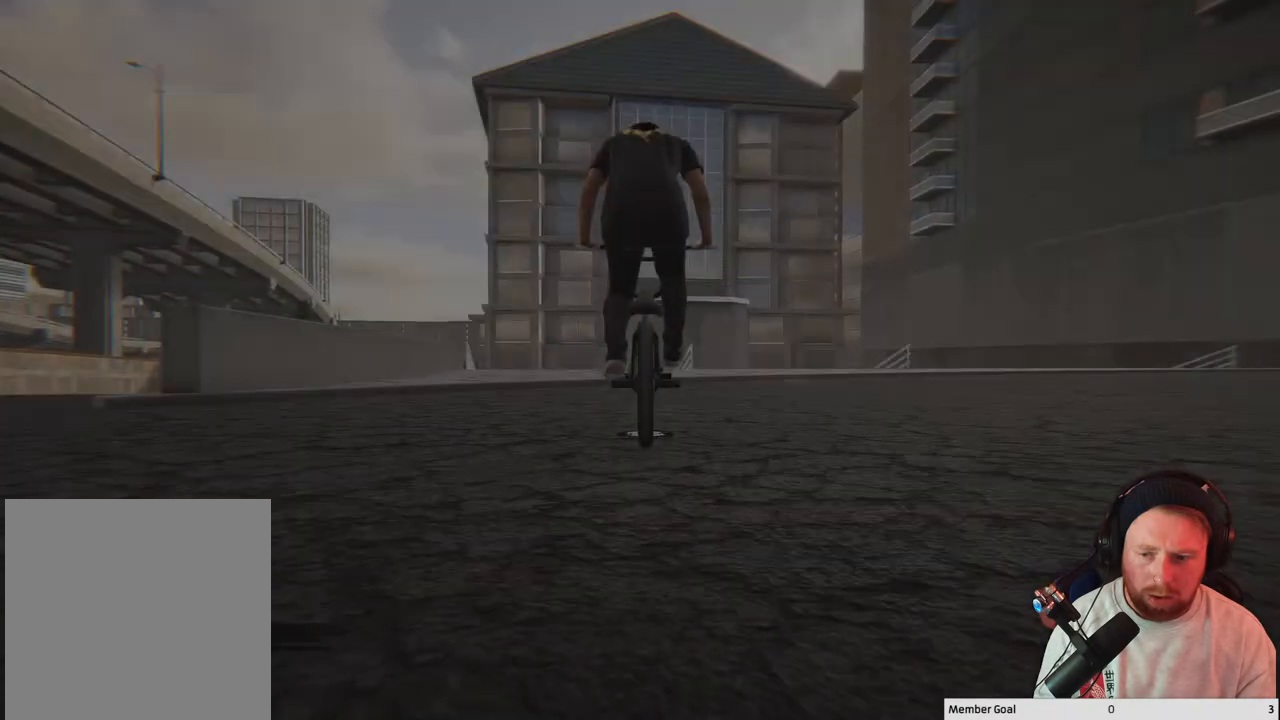
{"buttons": [], "left_stick": "center", "right_stick": "center", "events": []}
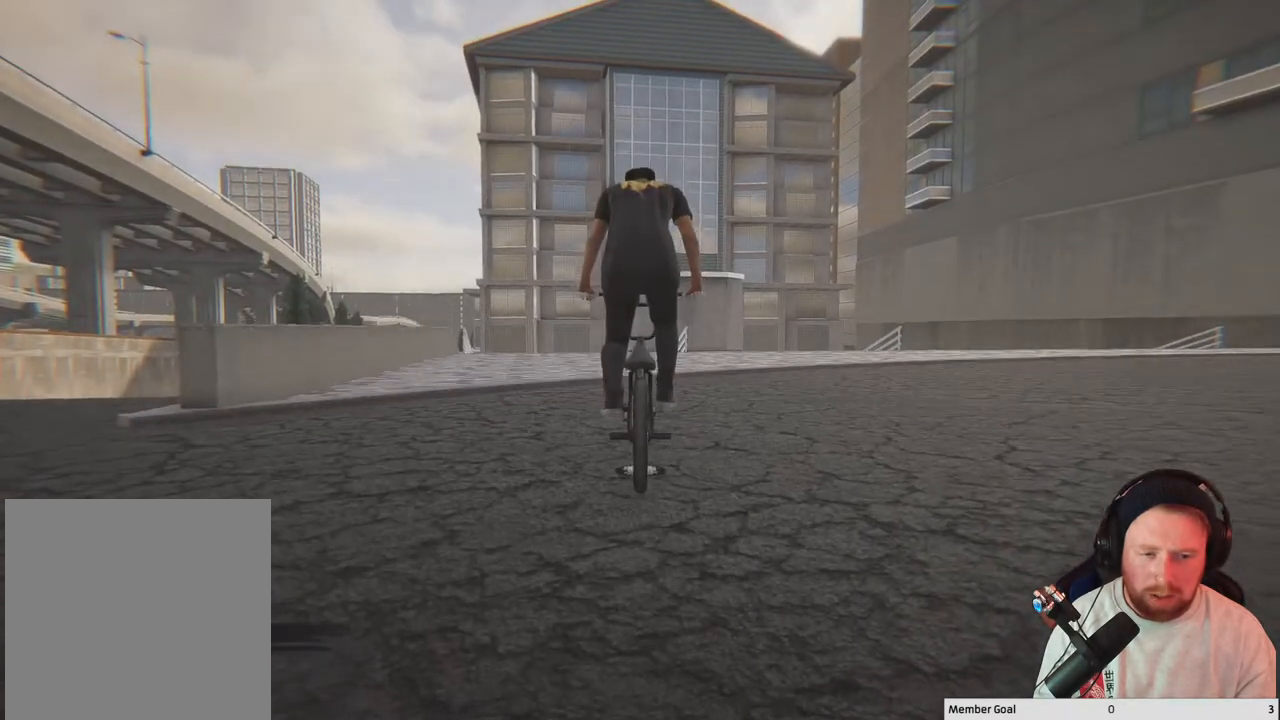
{"buttons": [], "left_stick": "center", "right_stick": "right", "events": [[467, "right_stick", "right"]]}
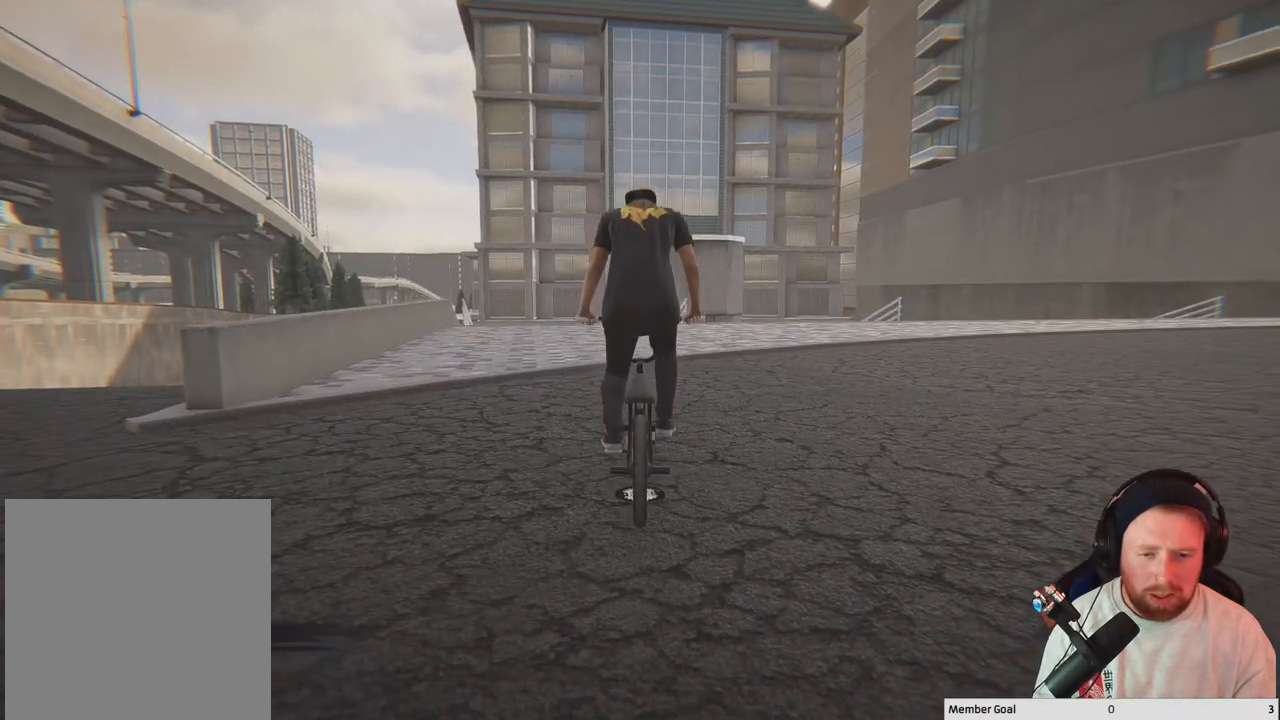
{"buttons": [], "left_stick": "center", "right_stick": "center", "events": [[183, "right_stick", "center"], [317, "Y", "down"], [467, "Y", "up"]]}
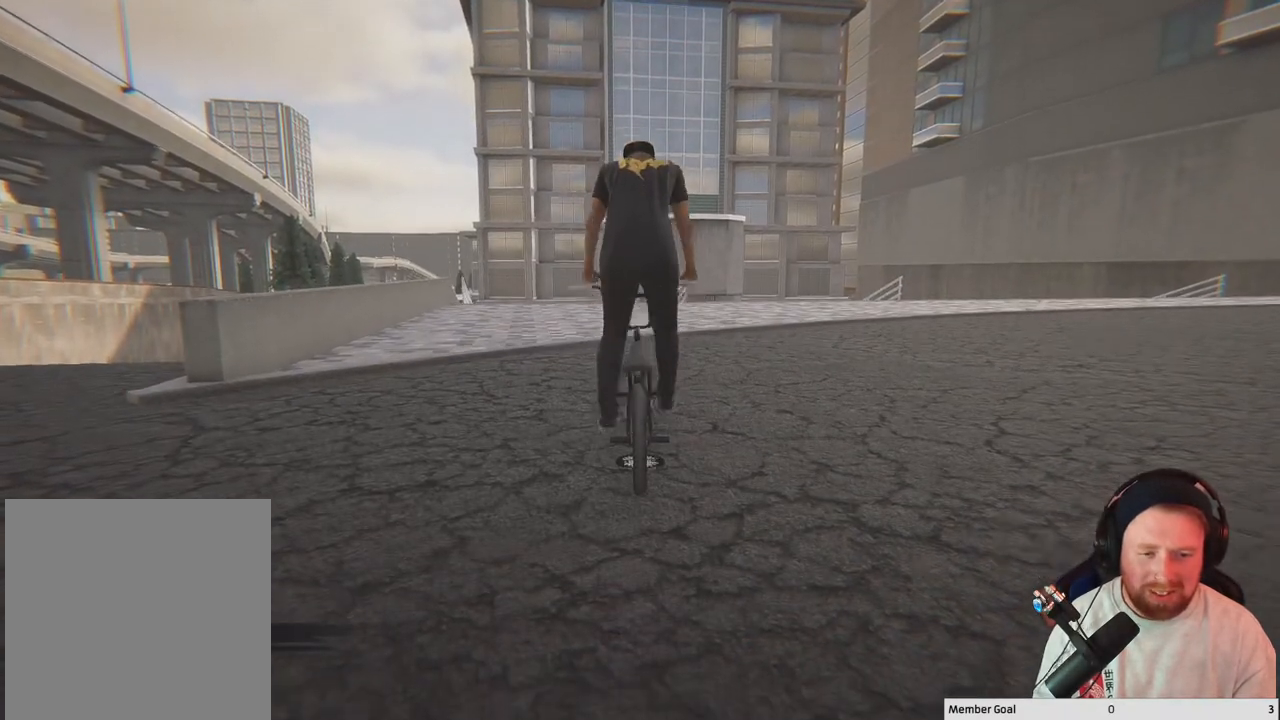
{"buttons": [], "left_stick": "center", "right_stick": "right", "events": [[133, "right_stick", "right"]]}
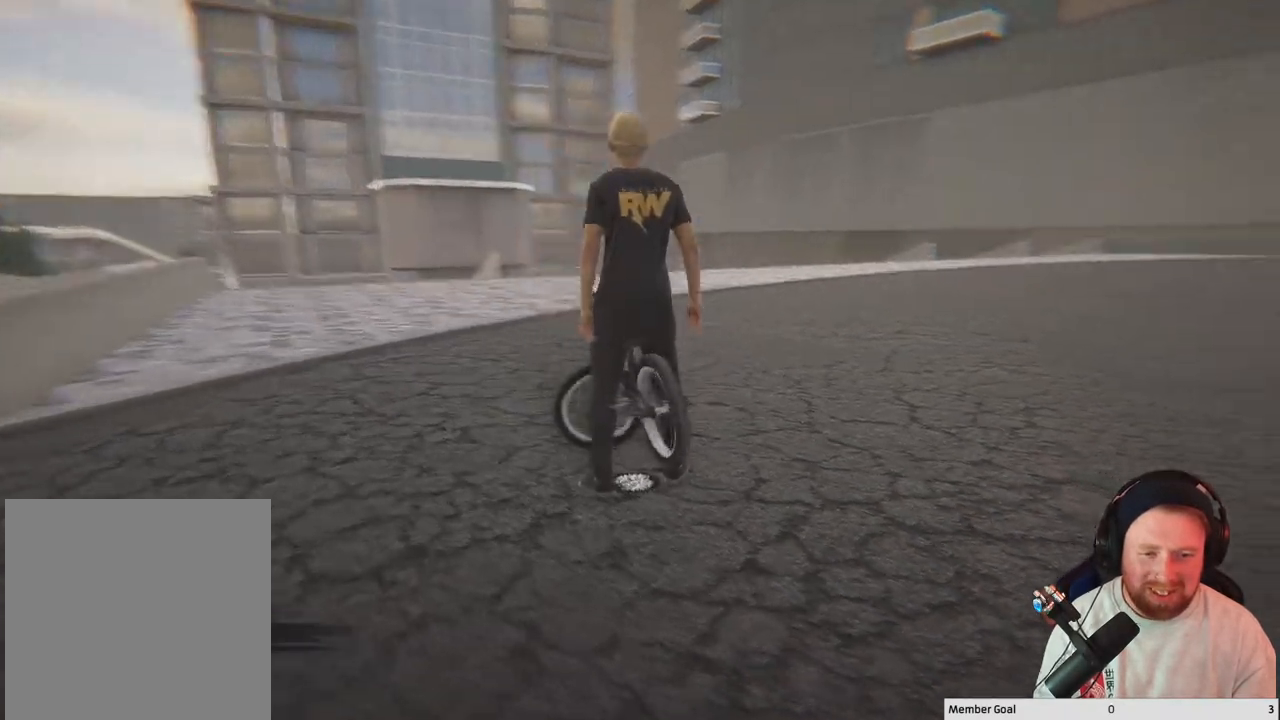
{"buttons": [], "left_stick": "center", "right_stick": "right", "events": []}
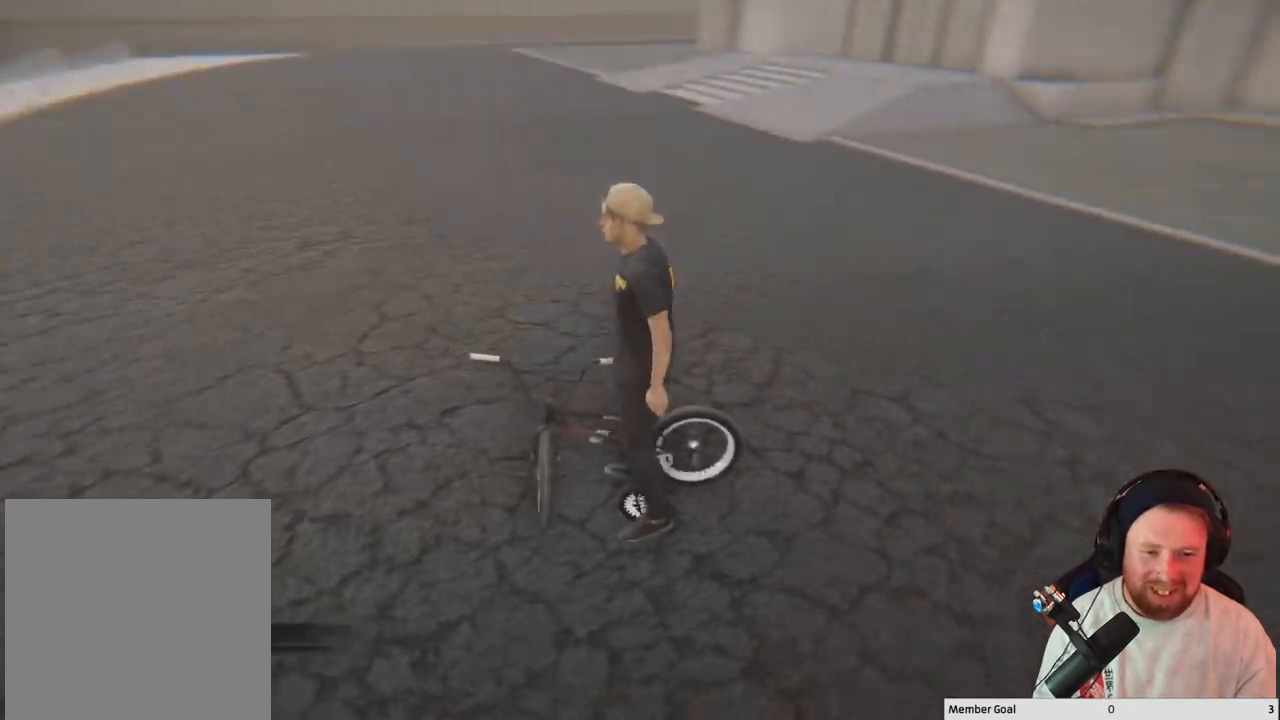
{"buttons": [], "left_stick": "up-left", "right_stick": "right", "events": [[283, "left_stick", "up-left"]]}
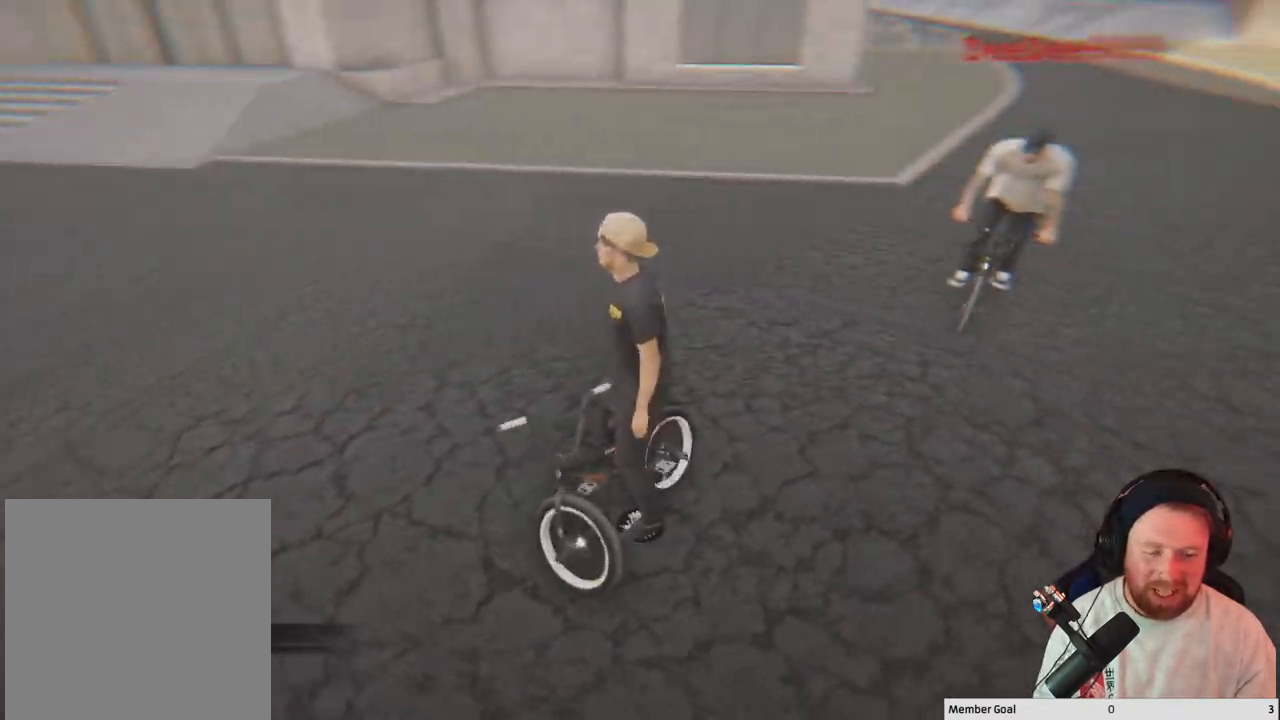
{"buttons": [], "left_stick": "up-left", "right_stick": "right", "events": []}
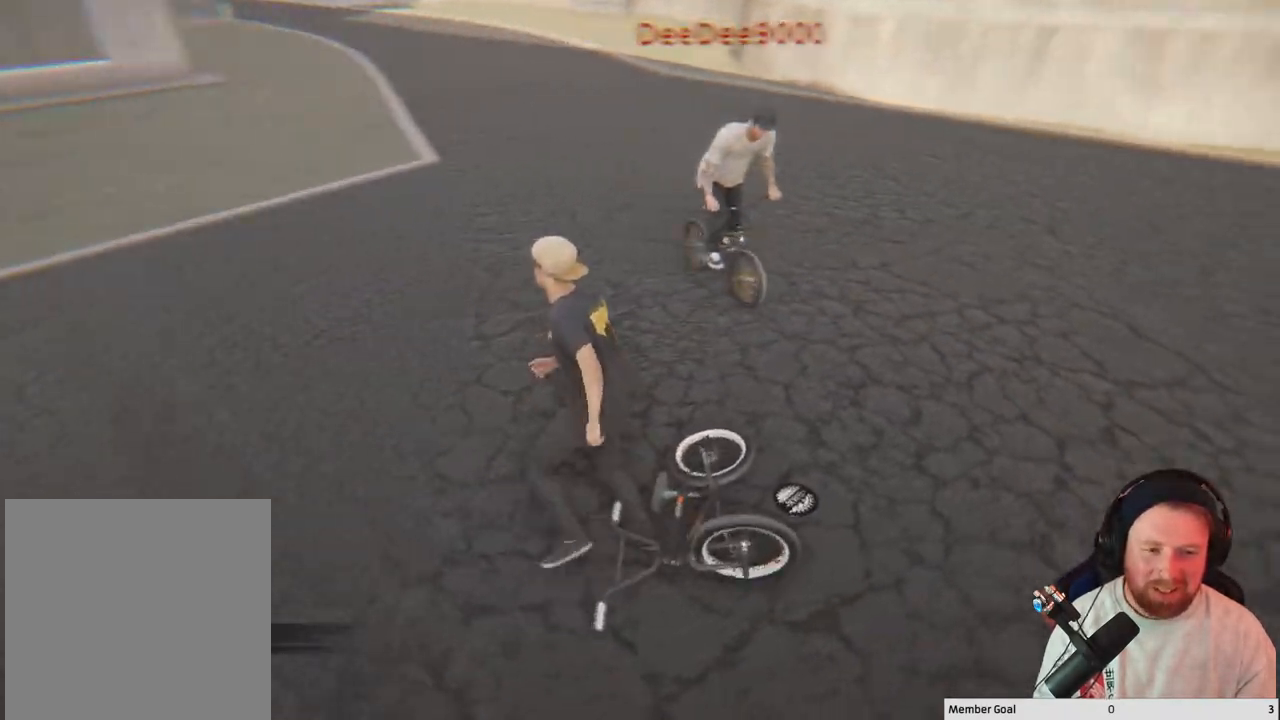
{"buttons": [], "left_stick": "up-left", "right_stick": "right", "events": []}
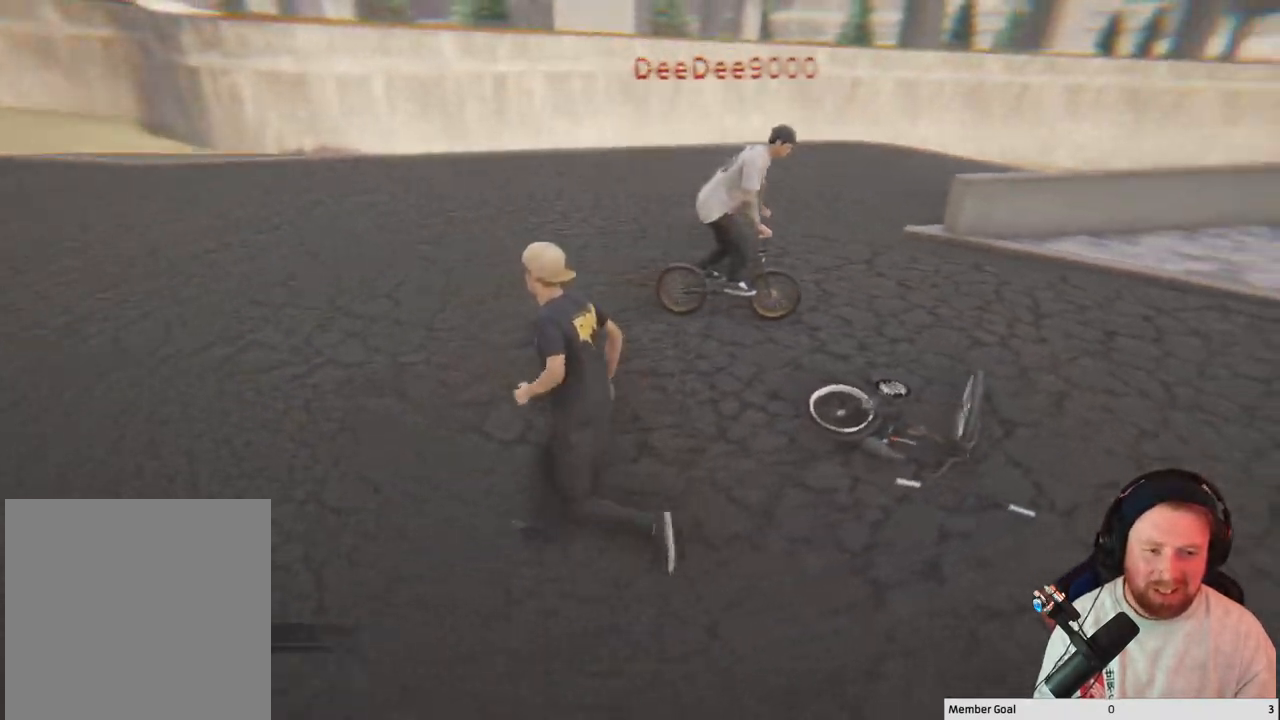
{"buttons": [], "left_stick": "up-left", "right_stick": "right", "events": []}
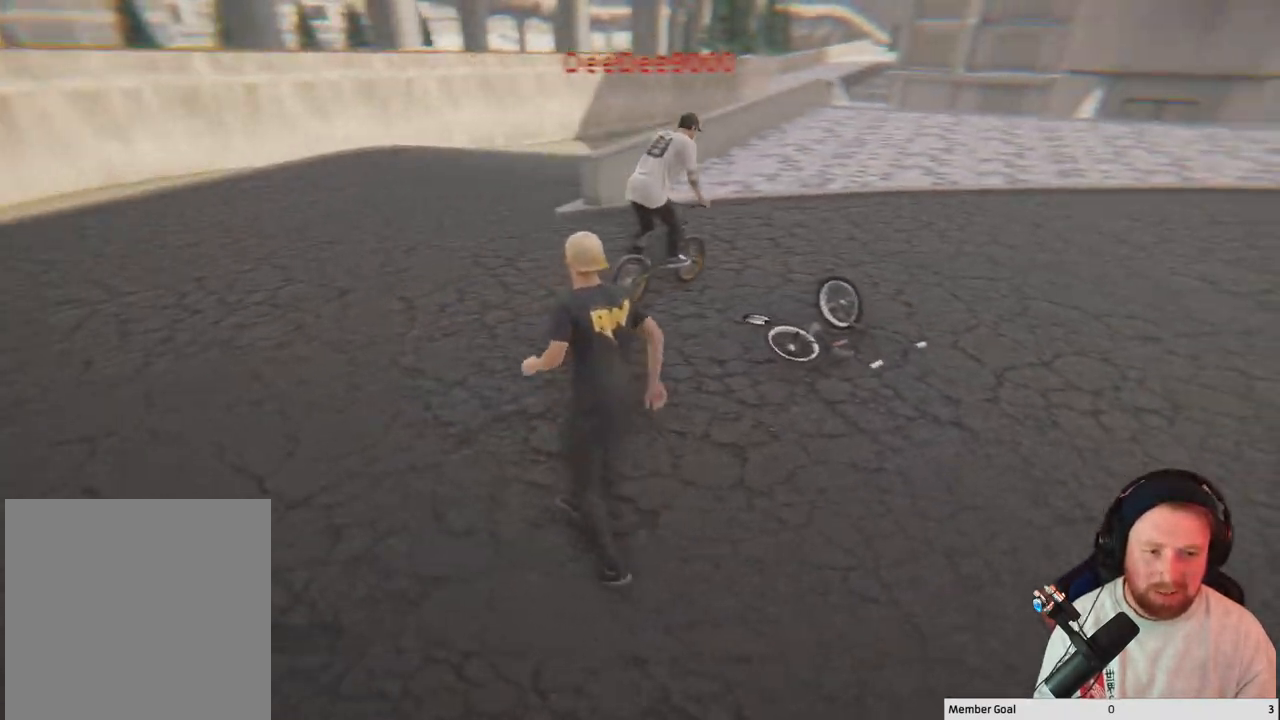
{"buttons": [], "left_stick": "up-left", "right_stick": "center", "events": [[383, "right_stick", "center"]]}
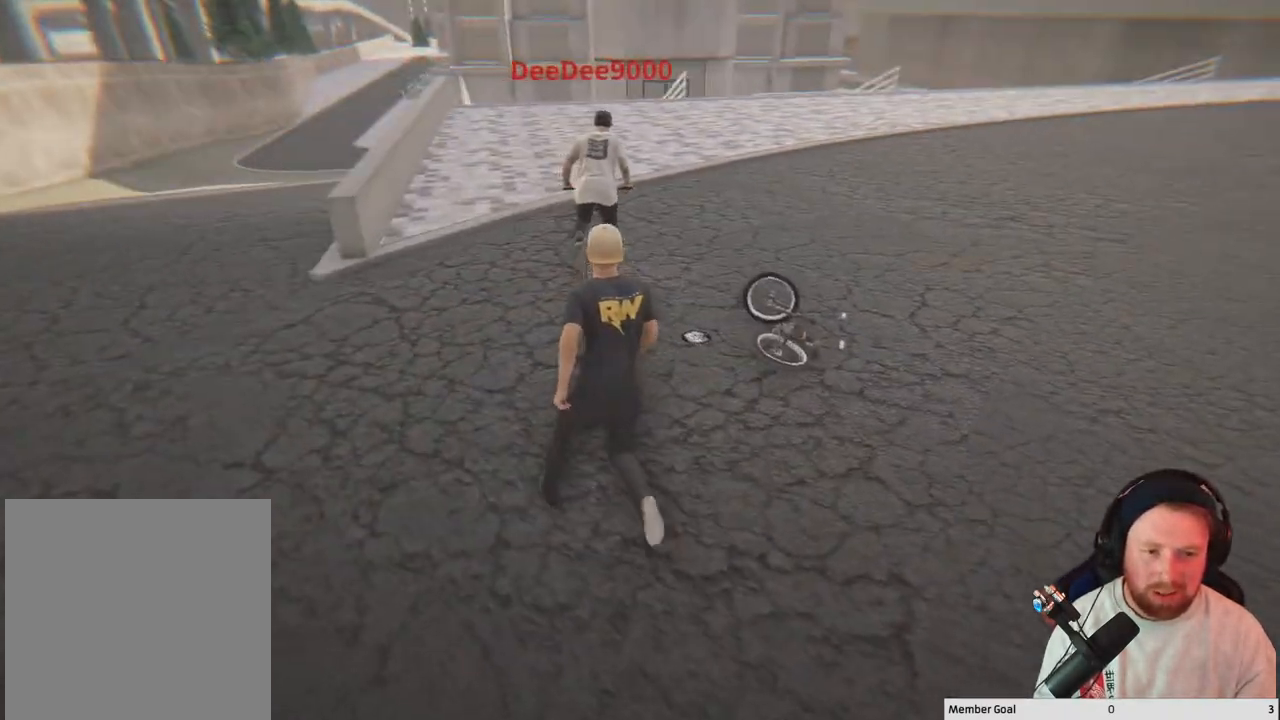
{"buttons": [], "left_stick": "up", "right_stick": "center", "events": [[317, "left_stick", "up"]]}
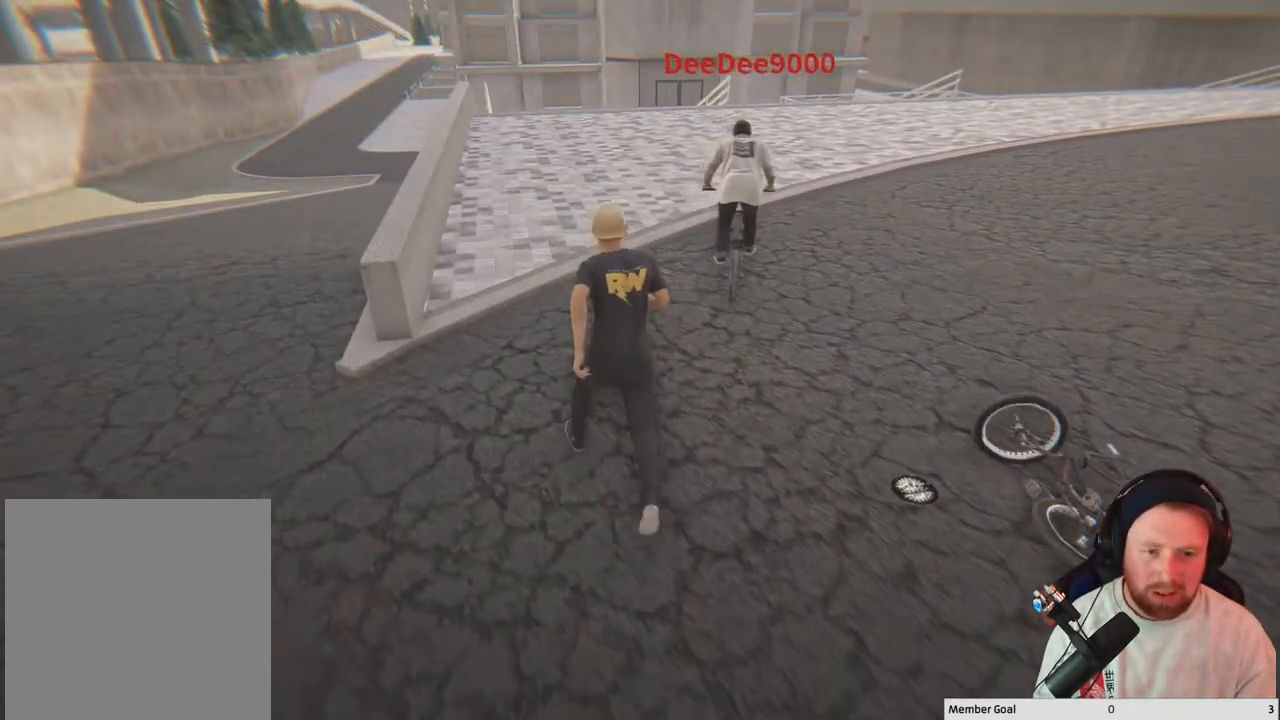
{"buttons": [], "left_stick": "up", "right_stick": "center", "events": []}
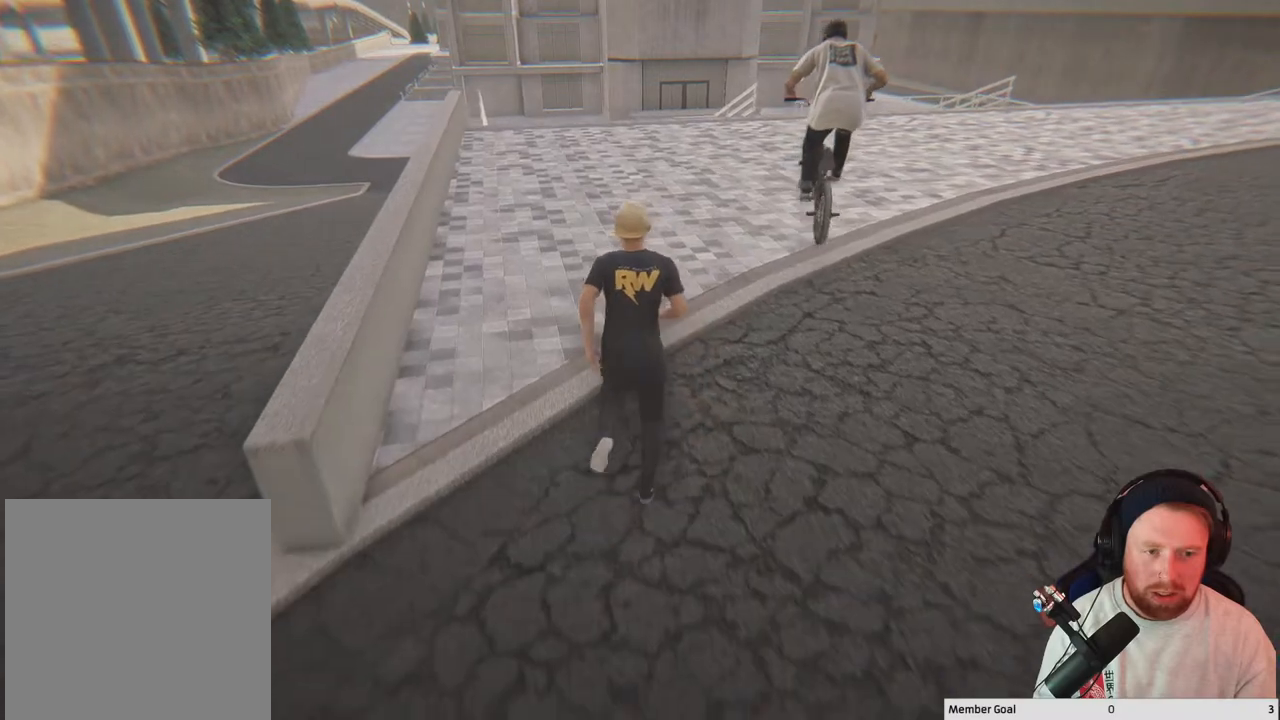
{"buttons": [], "left_stick": "up", "right_stick": "center", "events": []}
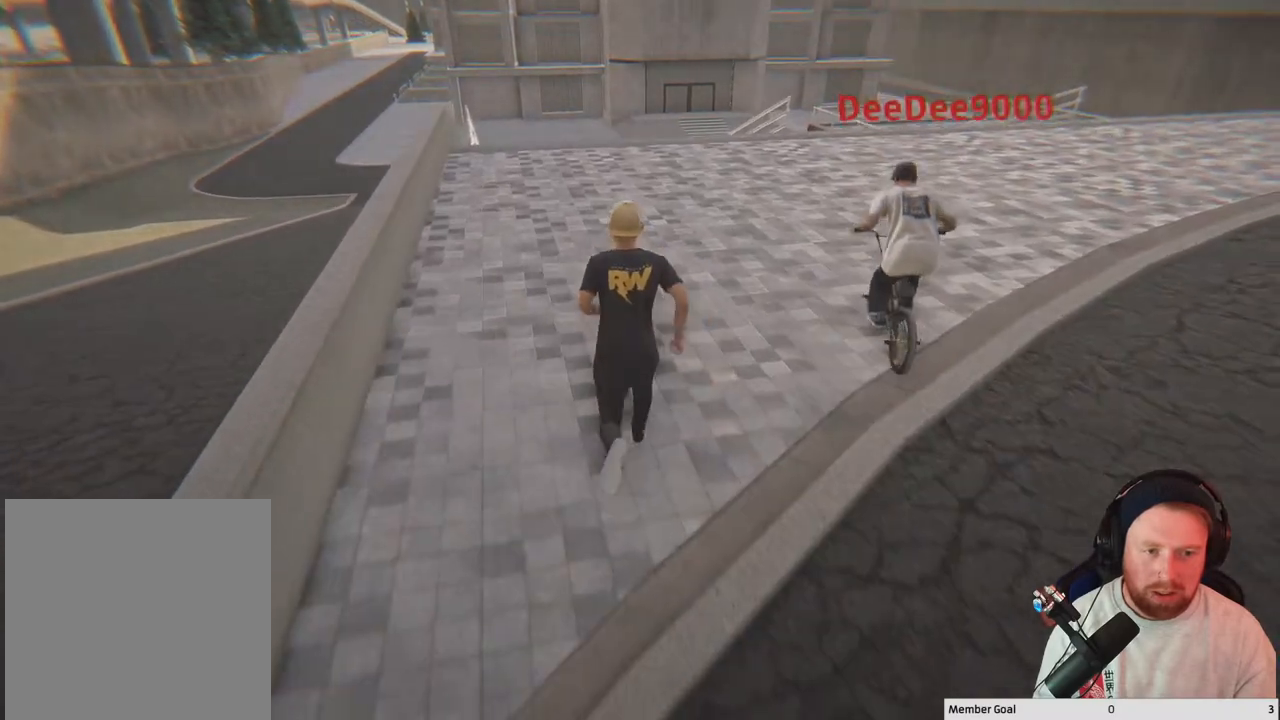
{"buttons": [], "left_stick": "up", "right_stick": "down-right", "events": [[350, "right_stick", "down-right"]]}
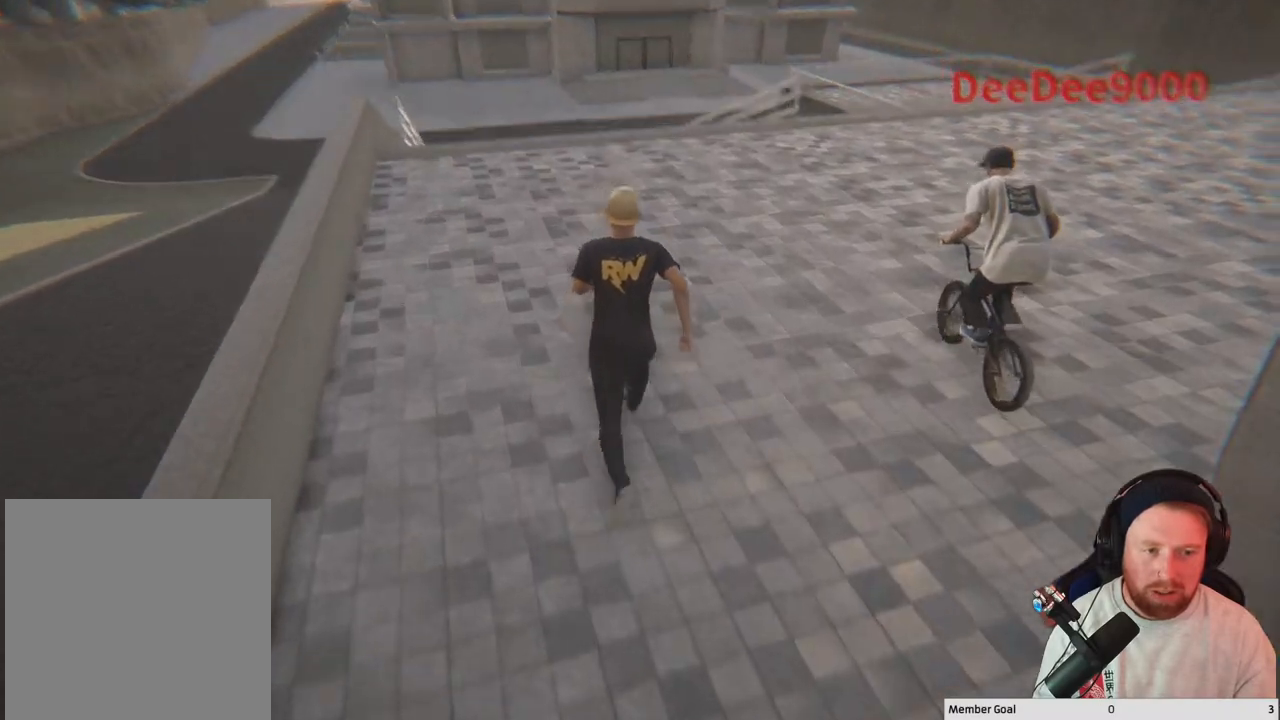
{"buttons": [], "left_stick": "up", "right_stick": "up", "events": [[250, "right_stick", "center"], [500, "right_stick", "up"]]}
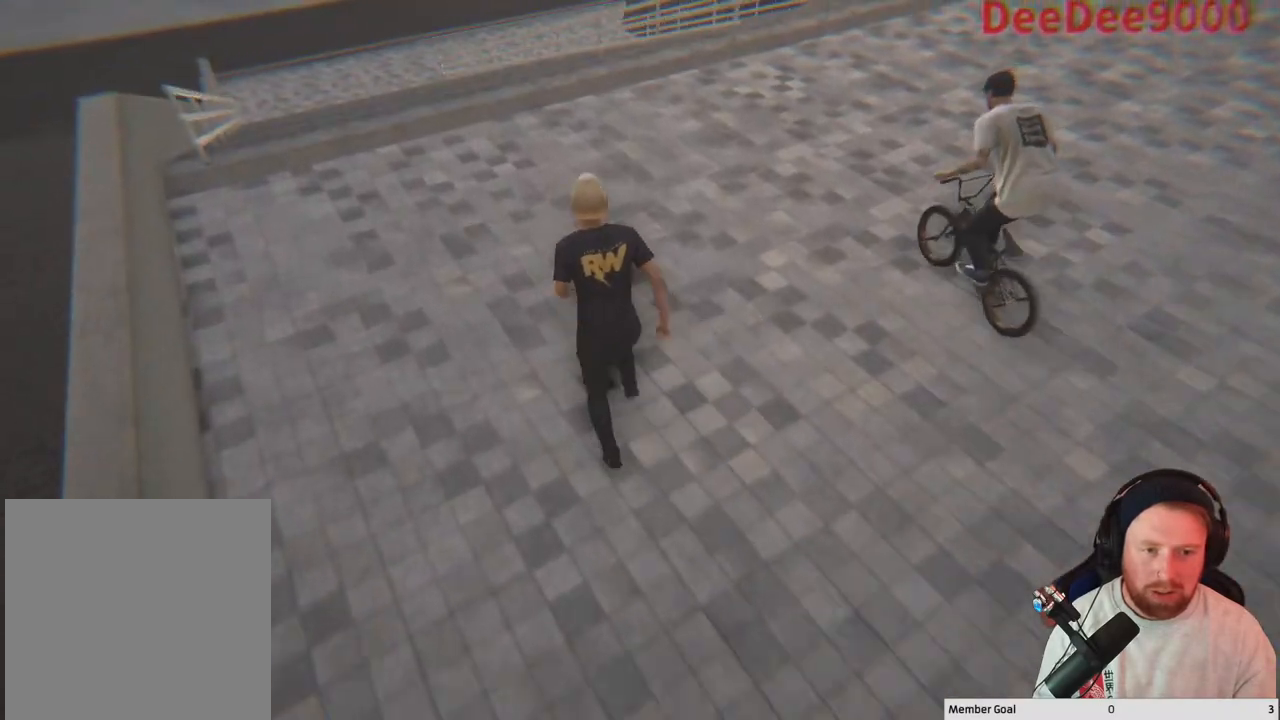
{"buttons": [], "left_stick": "up", "right_stick": "center", "events": [[133, "right_stick", "center"]]}
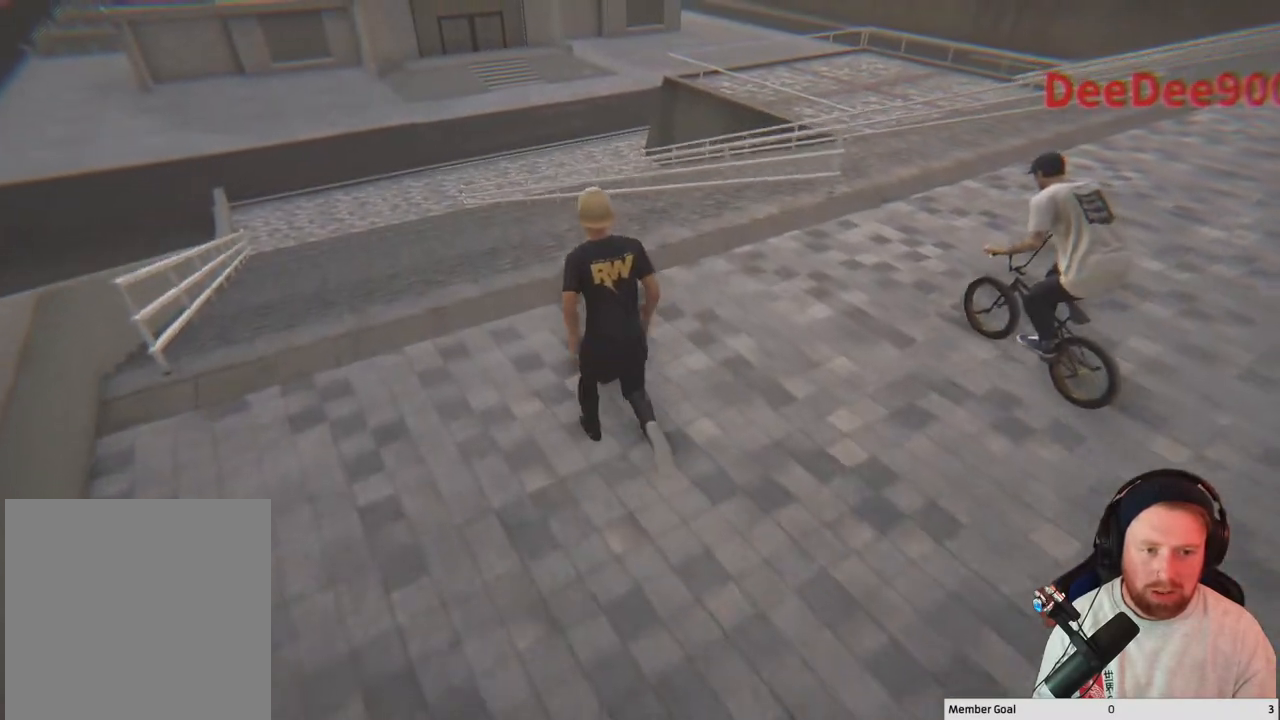
{"buttons": [], "left_stick": "up", "right_stick": "center", "events": [[100, "left_stick", "center"], [350, "left_stick", "up"]]}